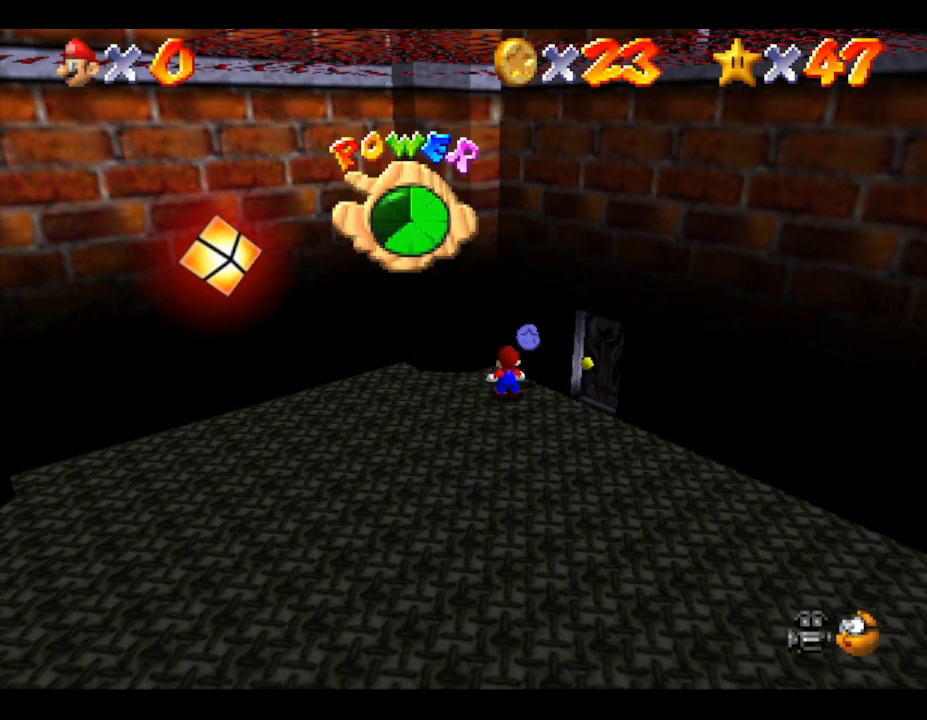
Gameplay with a controller (Nintendo layout); each line is a JSON object with the inputs held at the frame after it. "events" lists button and stick changes between this image and that frame as [ms after this image, input, new state], when the widget could be followed in between. Not read: L3 R3.
{"buttons": [], "left_stick": "center", "events": []}
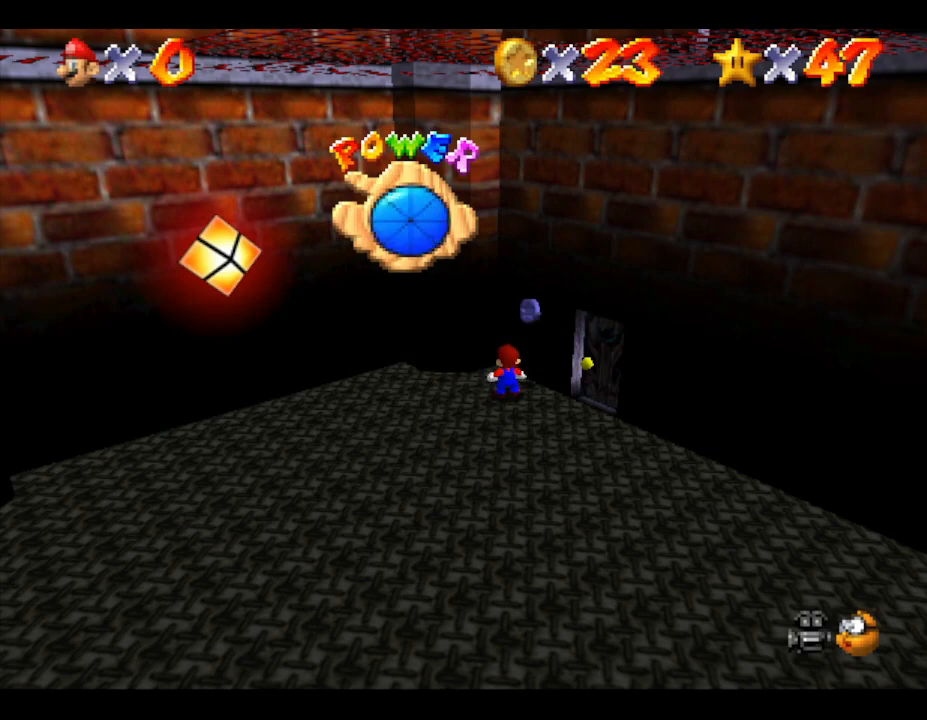
{"buttons": [], "left_stick": "down-right", "events": [[350, "left_stick", "down-right"]]}
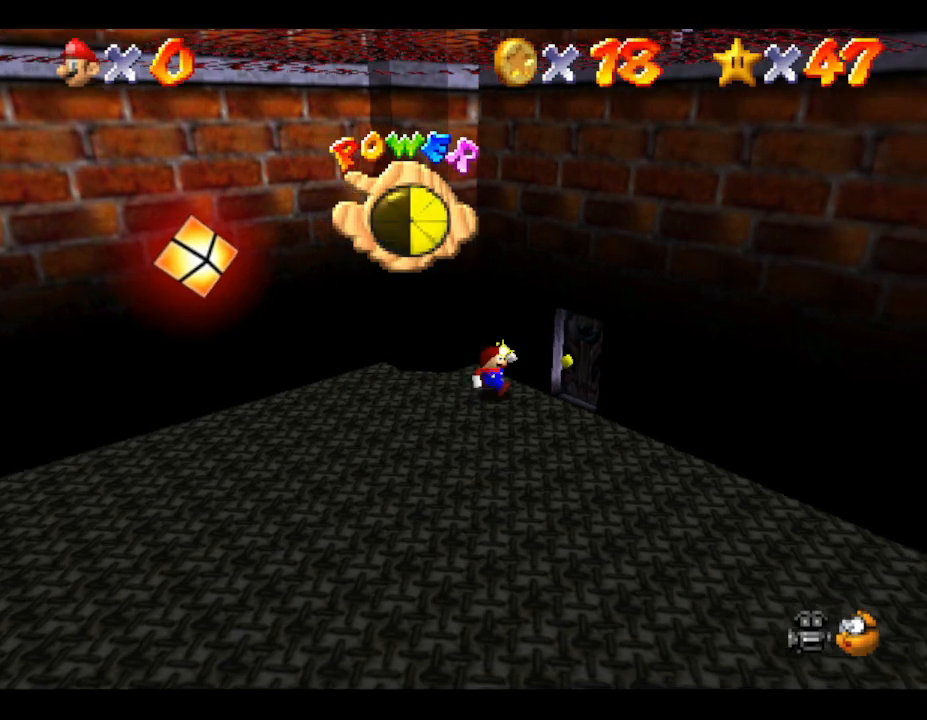
{"buttons": [], "left_stick": "right", "events": [[383, "left_stick", "right"]]}
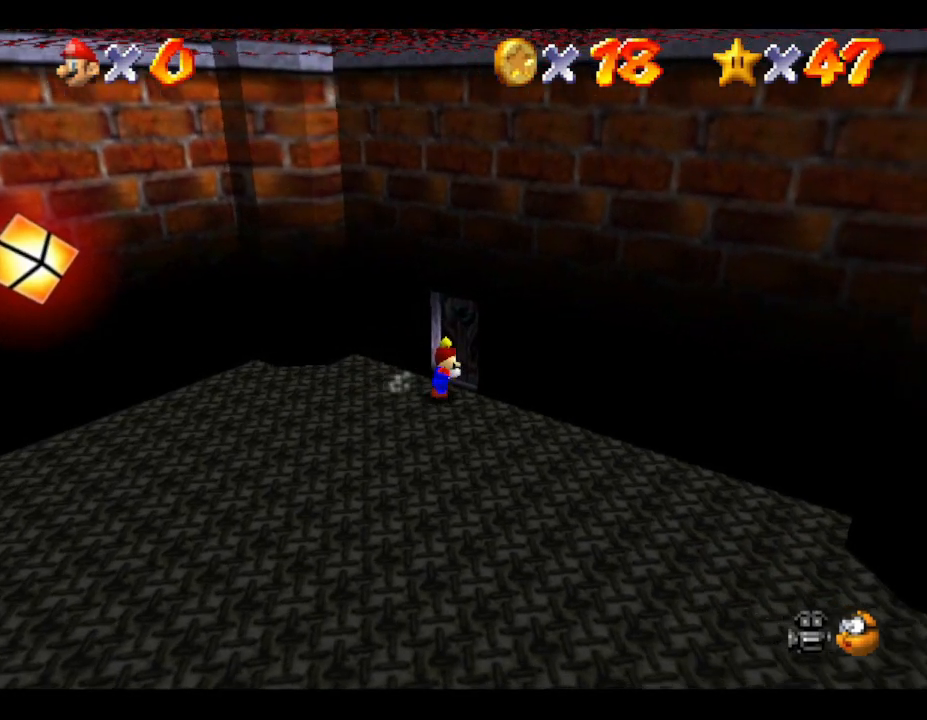
{"buttons": [], "left_stick": "up", "events": [[17, "left_stick", "up-right"], [217, "left_stick", "up"]]}
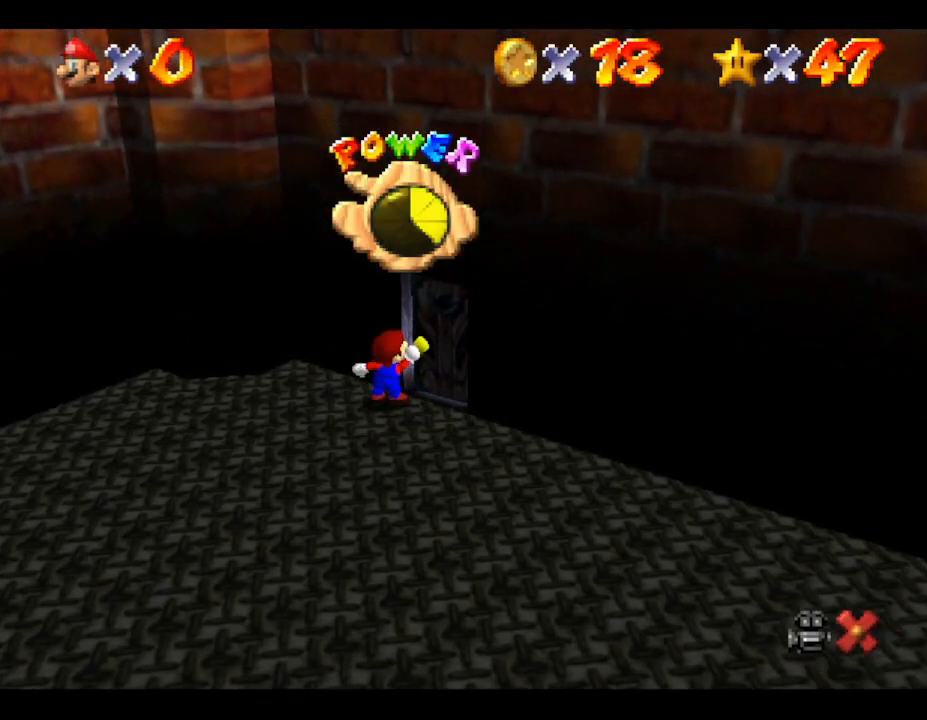
{"buttons": [], "left_stick": "center", "events": [[33, "left_stick", "center"]]}
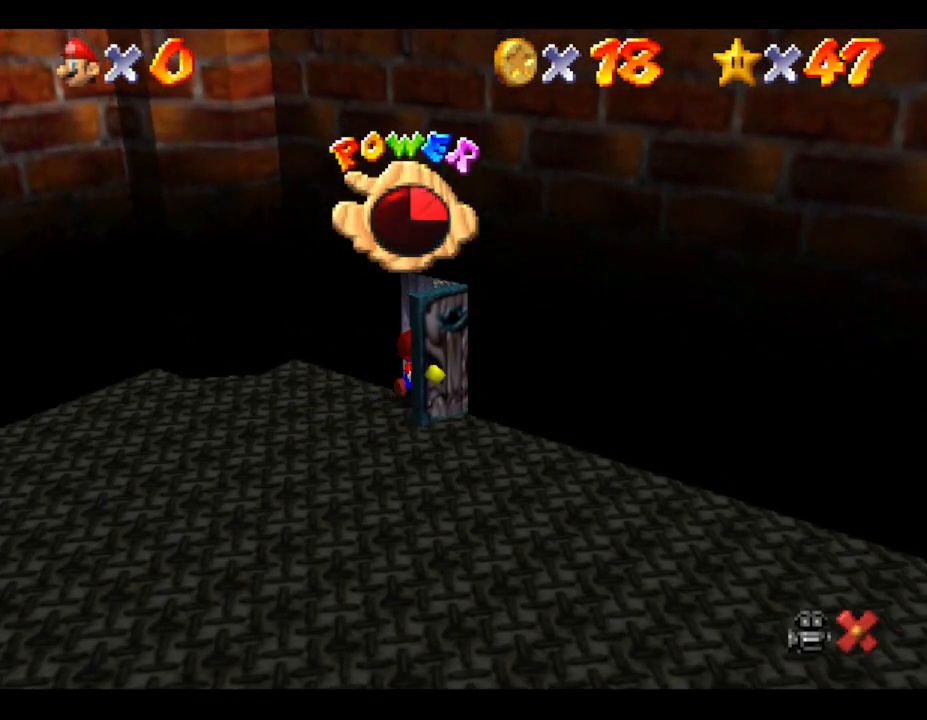
{"buttons": [], "left_stick": "center", "events": []}
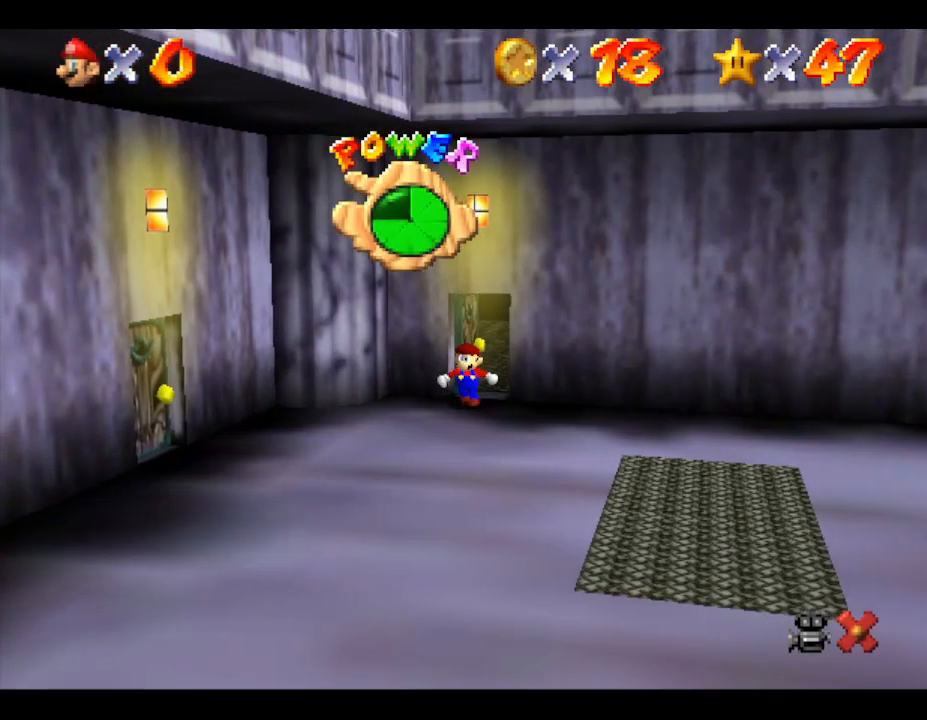
{"buttons": [], "left_stick": "down-left", "events": [[200, "left_stick", "down"], [483, "left_stick", "down-left"]]}
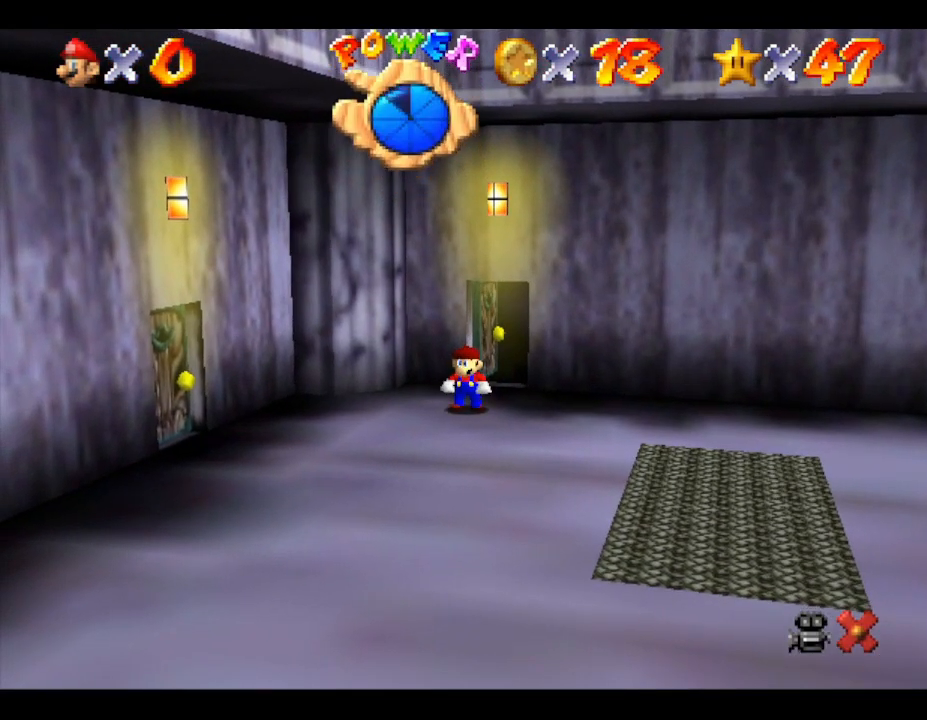
{"buttons": [], "left_stick": "down-left", "events": []}
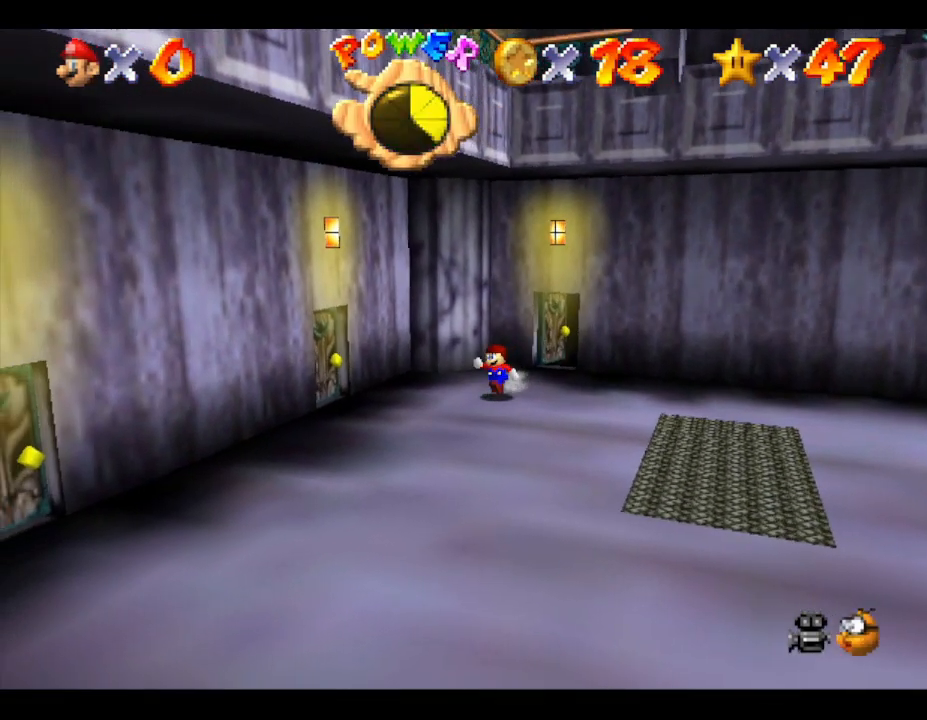
{"buttons": [], "left_stick": "up-left", "events": [[483, "left_stick", "up-left"]]}
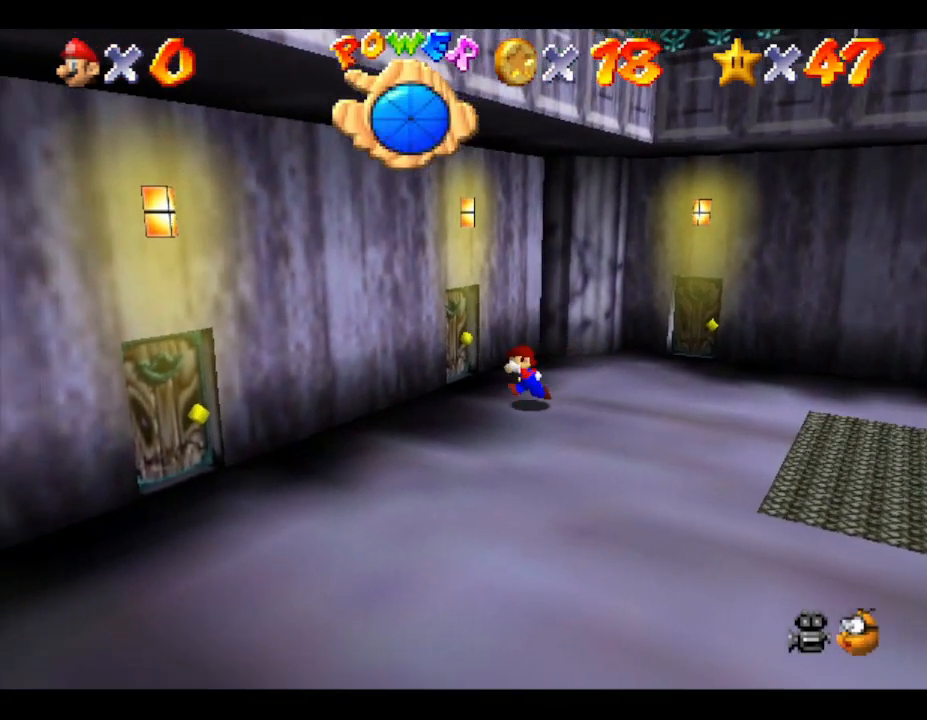
{"buttons": [], "left_stick": "up", "events": [[83, "left_stick", "up"]]}
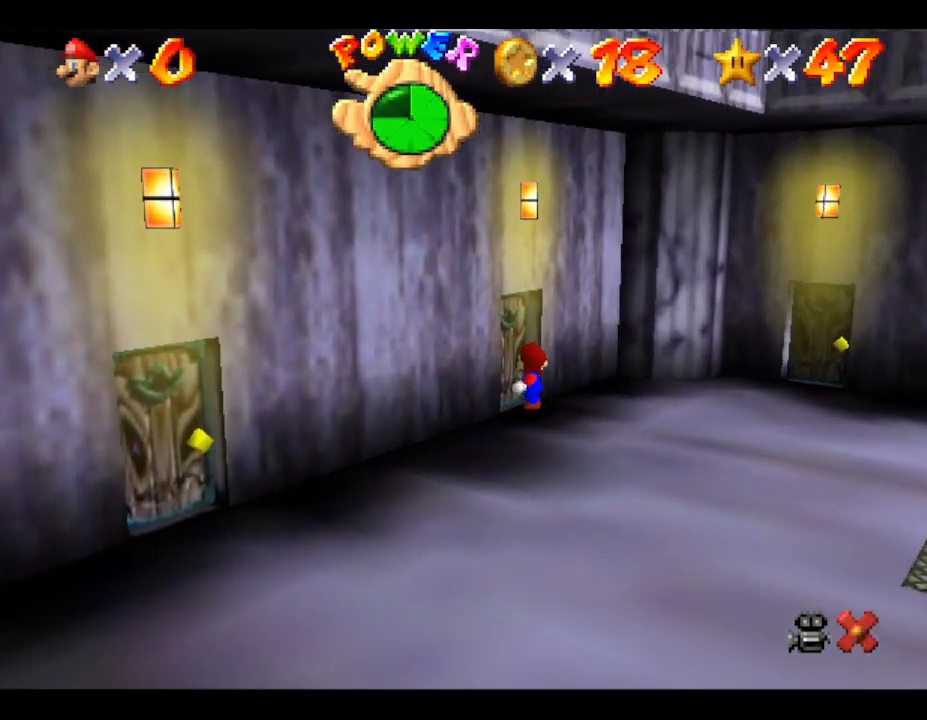
{"buttons": [], "left_stick": "center", "events": [[100, "left_stick", "center"]]}
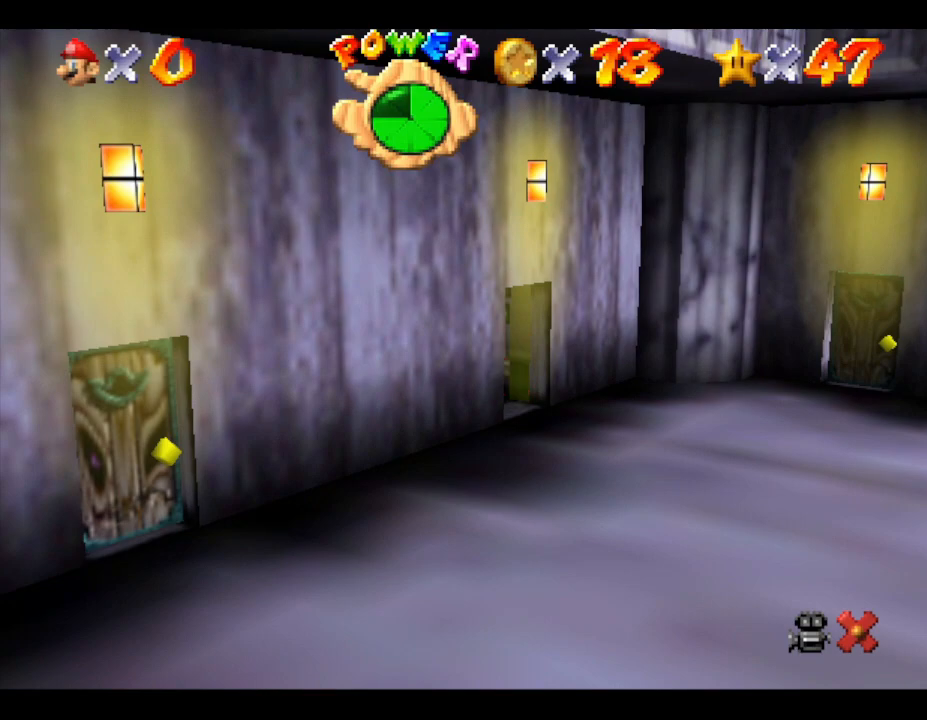
{"buttons": [], "left_stick": "center", "events": []}
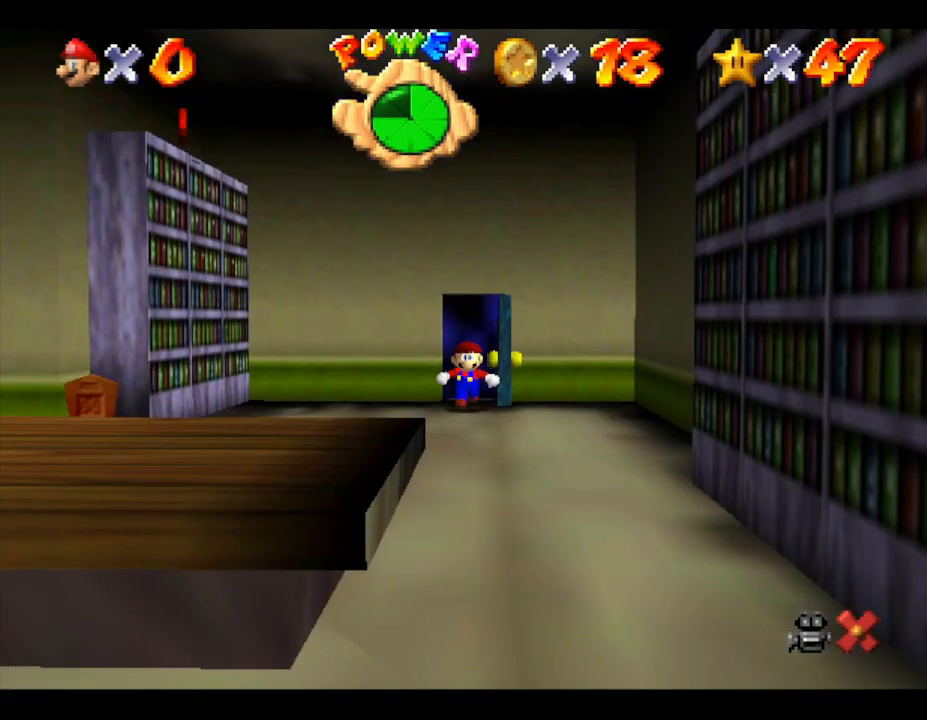
{"buttons": [], "left_stick": "down", "events": [[17, "left_stick", "down"]]}
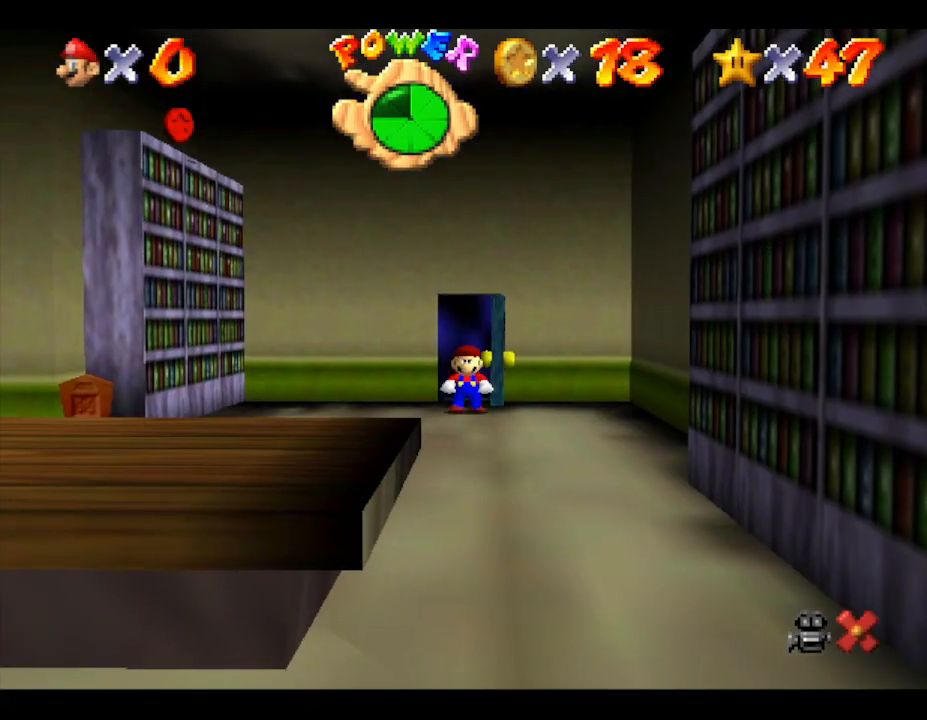
{"buttons": [], "left_stick": "down-left", "events": [[50, "left_stick", "down-left"]]}
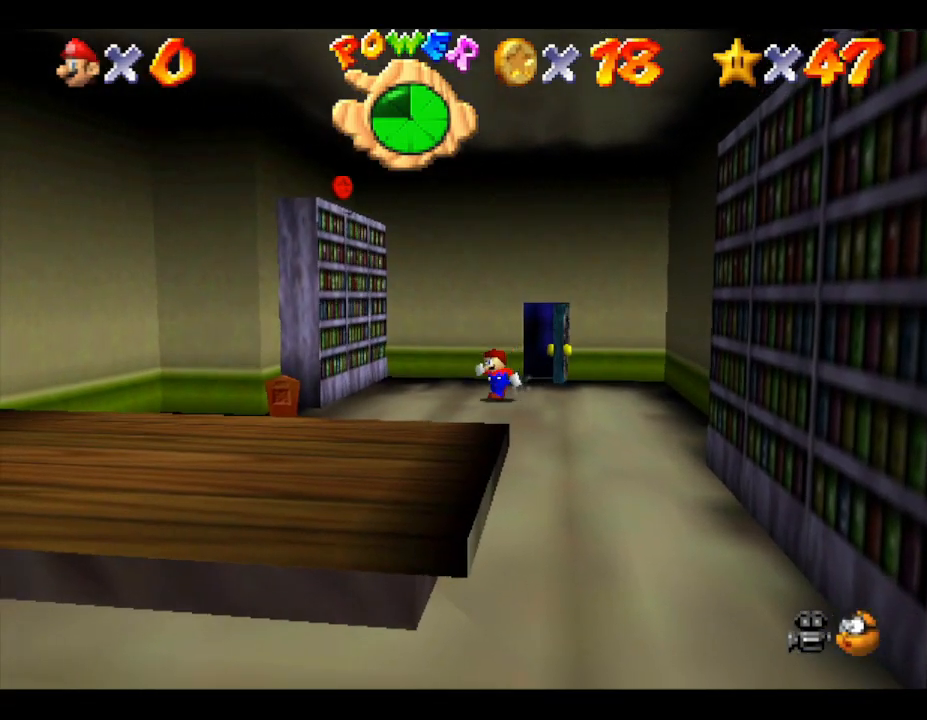
{"buttons": ["A"], "left_stick": "down-left", "events": [[450, "A", "down"]]}
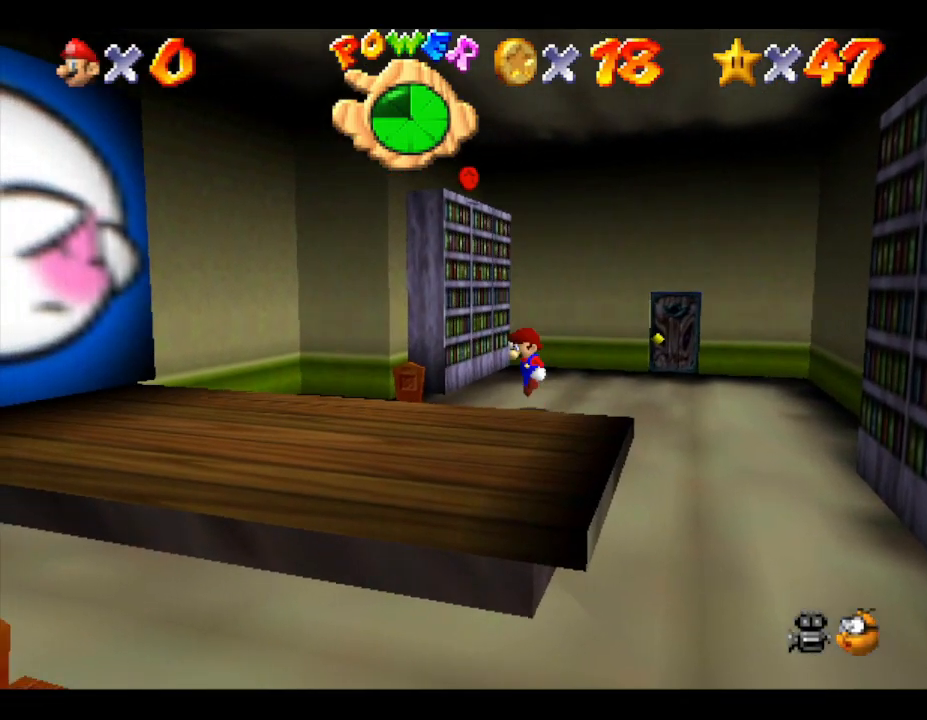
{"buttons": [], "left_stick": "center", "events": [[467, "A", "up"], [467, "left_stick", "center"]]}
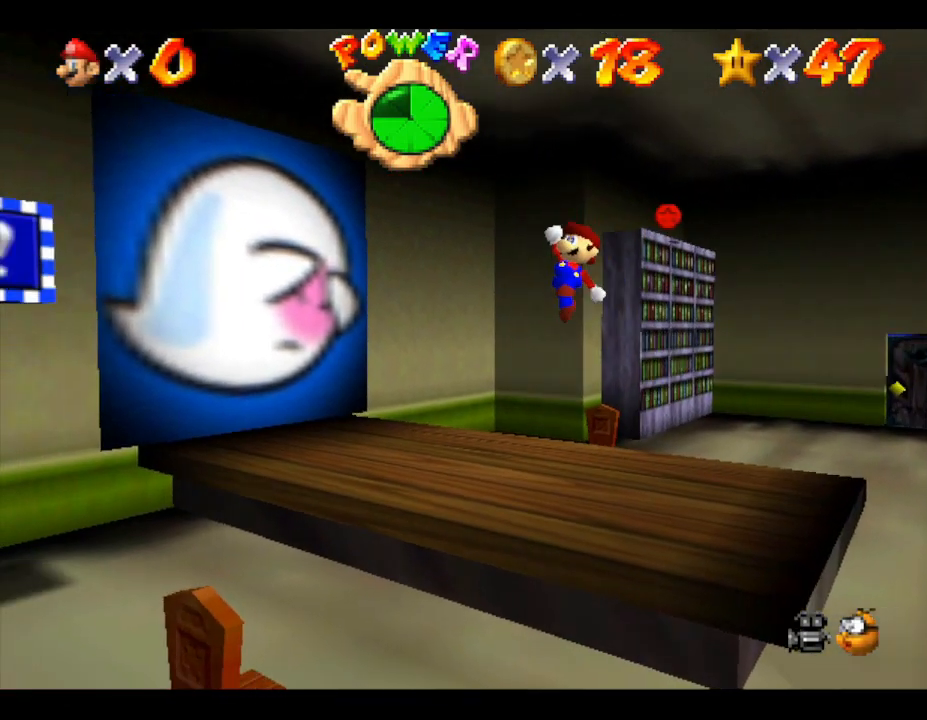
{"buttons": [], "left_stick": "center", "events": []}
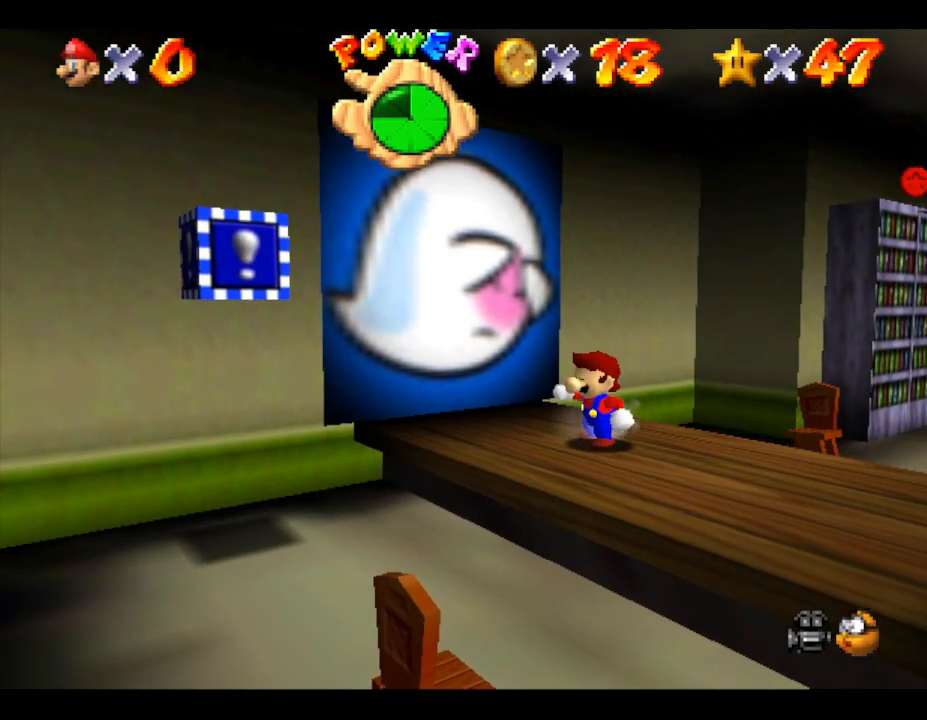
{"buttons": [], "left_stick": "center", "events": []}
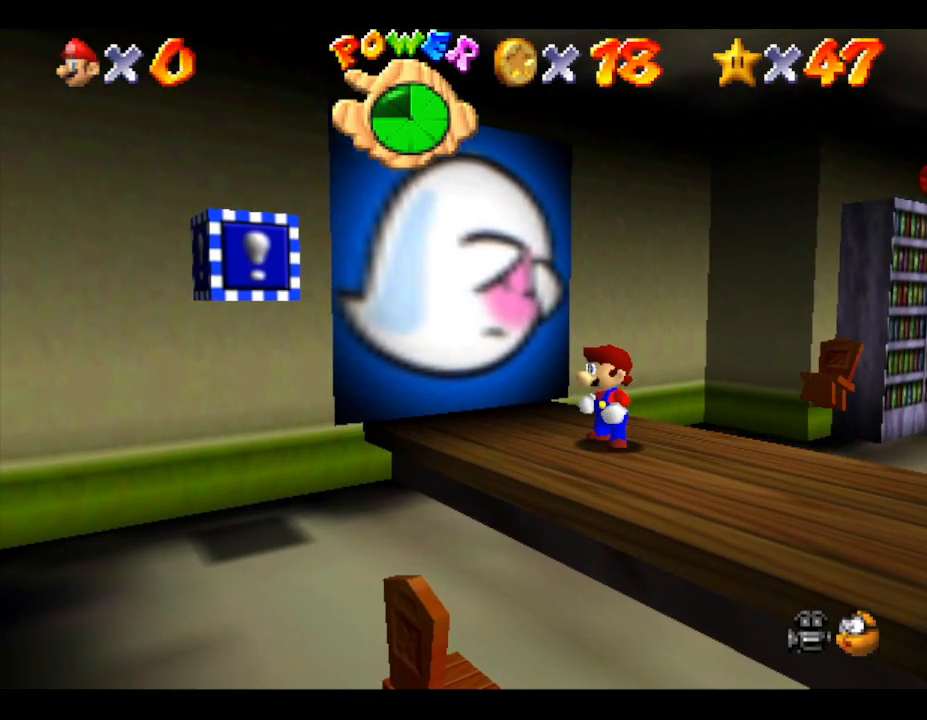
{"buttons": [], "left_stick": "down-right", "events": [[217, "left_stick", "down-right"]]}
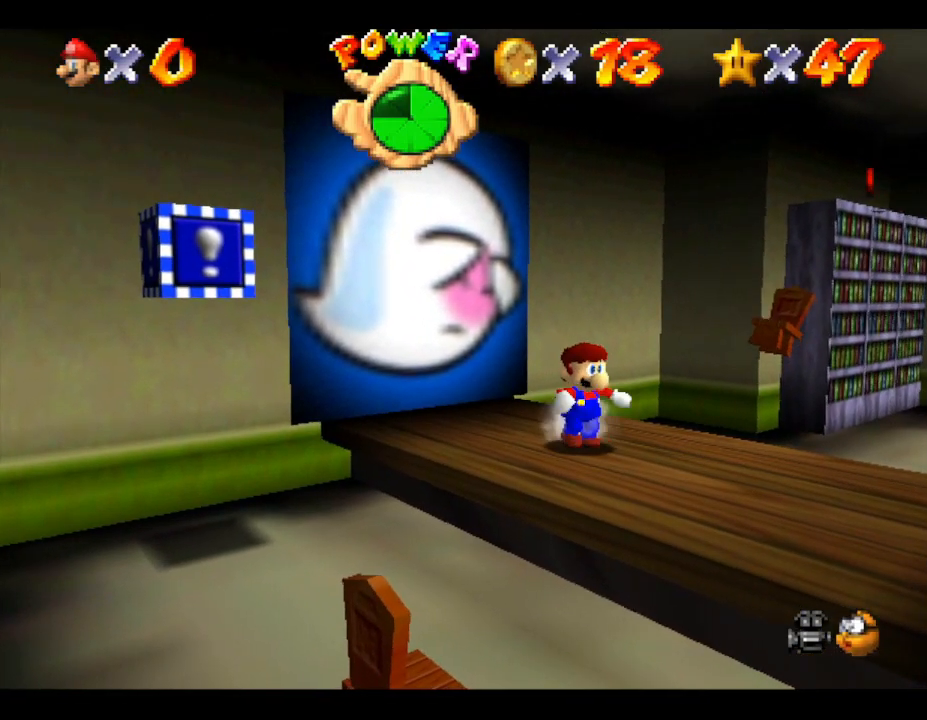
{"buttons": [], "left_stick": "down-right", "events": []}
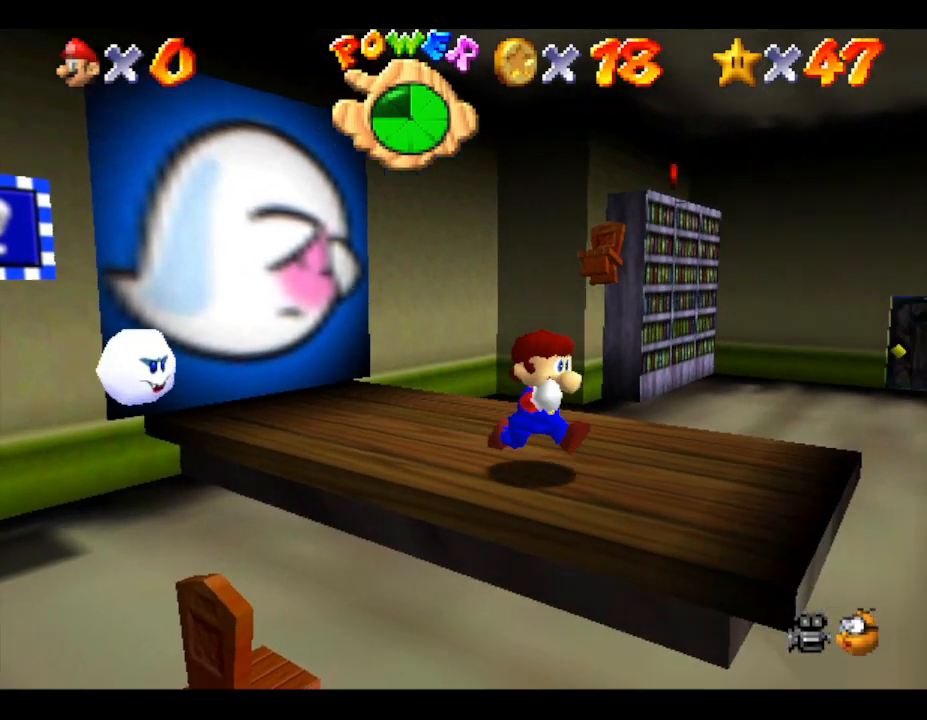
{"buttons": ["A"], "left_stick": "up-left", "events": [[117, "left_stick", "up-left"], [250, "A", "down"]]}
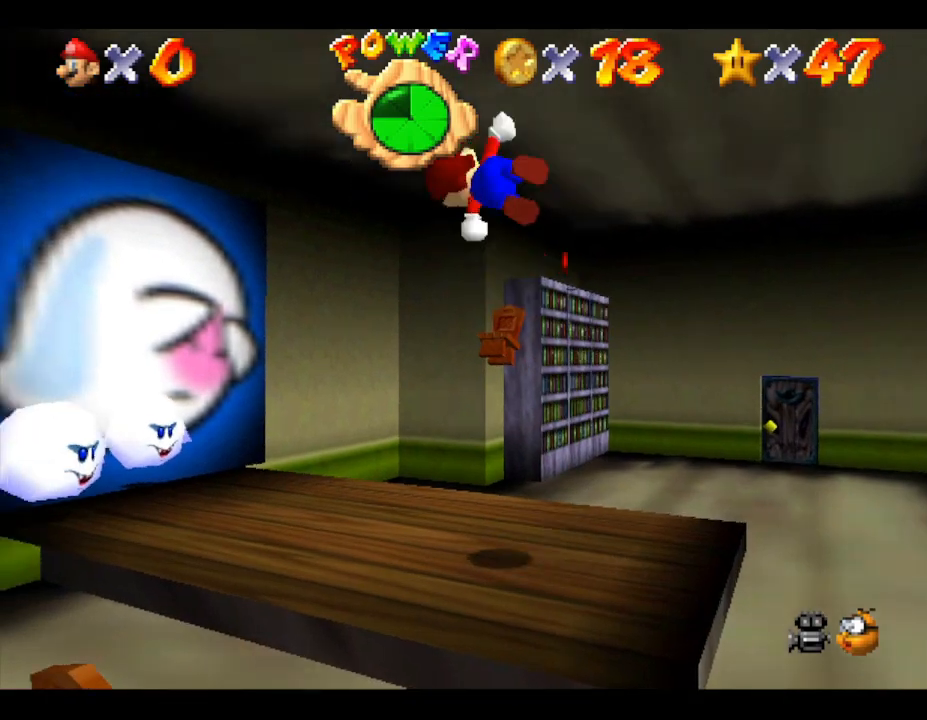
{"buttons": [], "left_stick": "up-left", "events": [[500, "A", "up"]]}
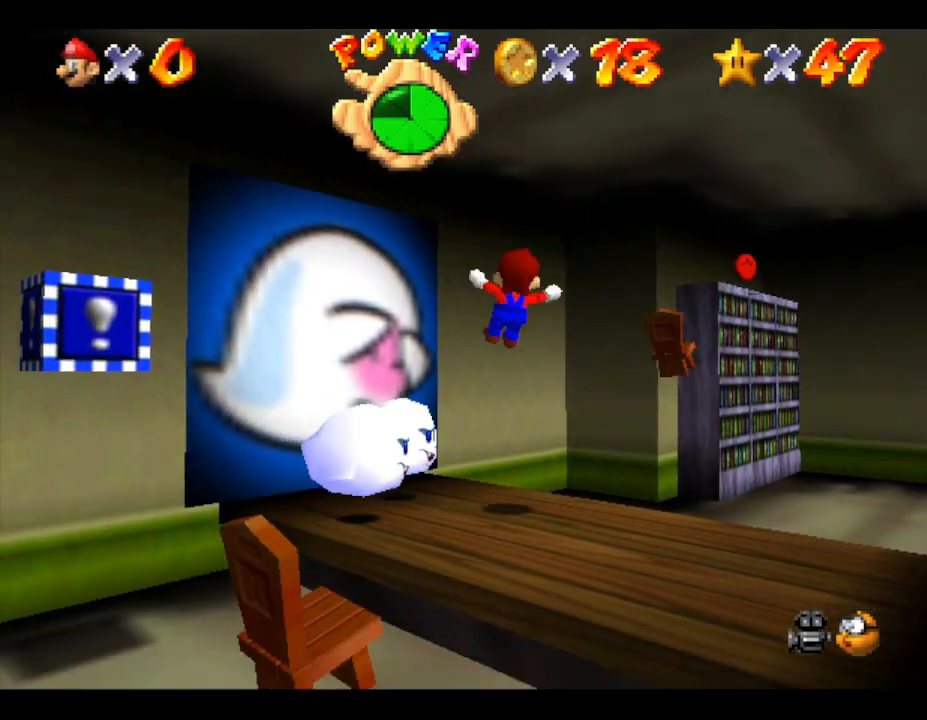
{"buttons": [], "left_stick": "center", "events": [[33, "left_stick", "center"], [50, "Z", "down"], [117, "Z", "up"], [150, "A", "down"], [183, "A", "up"], [183, "Z", "down"], [250, "A", "down"], [250, "Z", "up"], [267, "Z", "down"], [333, "A", "up"], [333, "Z", "up"], [367, "A", "down"], [433, "A", "up"], [433, "Z", "down"], [500, "Z", "up"]]}
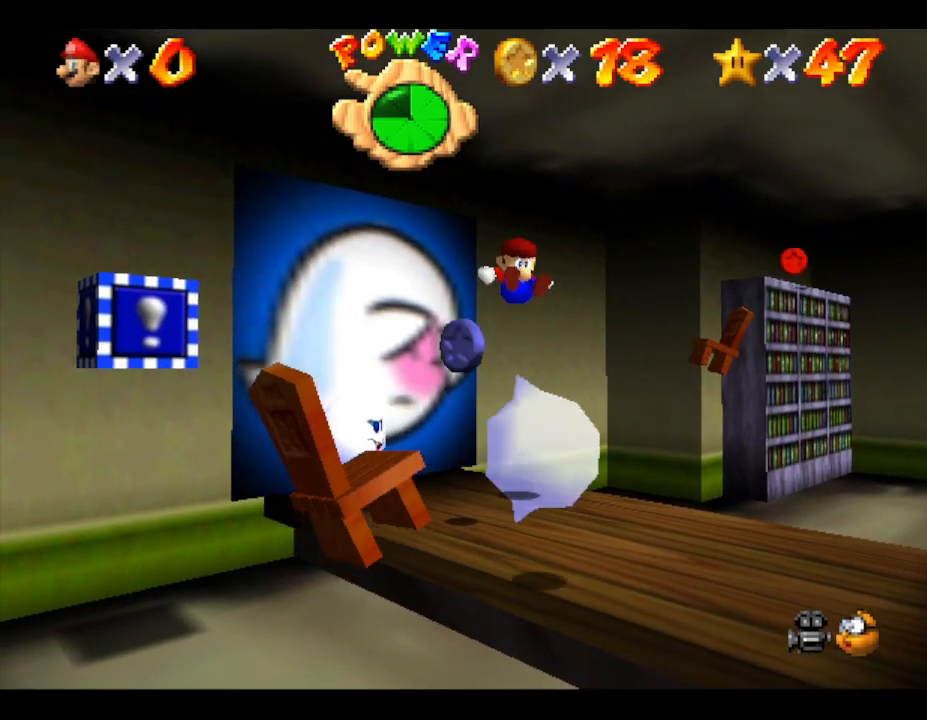
{"buttons": [], "left_stick": "down-left", "events": [[17, "A", "down"], [50, "A", "up"], [117, "A", "down"], [150, "Z", "down"], [183, "A", "up"], [217, "Z", "up"], [400, "left_stick", "down-left"]]}
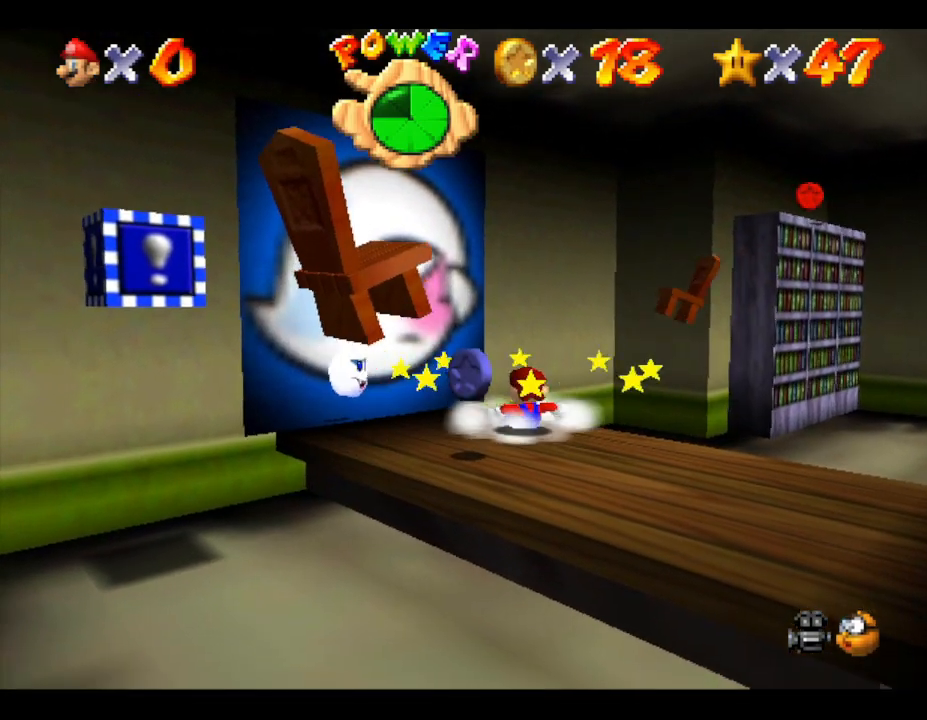
{"buttons": [], "left_stick": "down", "events": [[233, "left_stick", "down"], [417, "A", "down"], [500, "A", "up"]]}
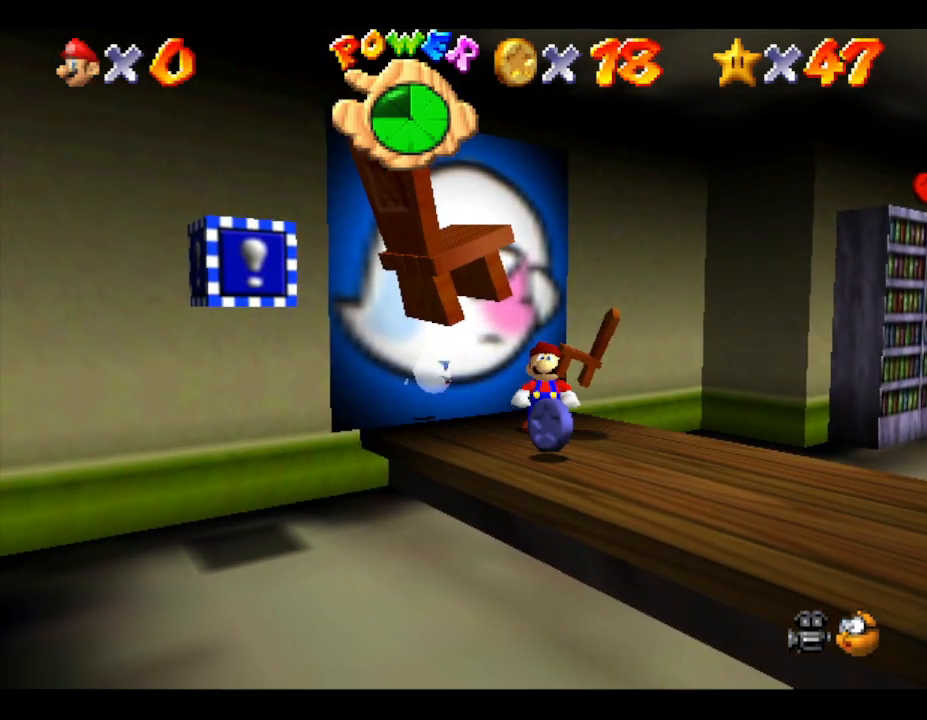
{"buttons": [], "left_stick": "center", "events": [[33, "left_stick", "down-right"], [67, "A", "down"], [200, "A", "up"], [250, "left_stick", "center"]]}
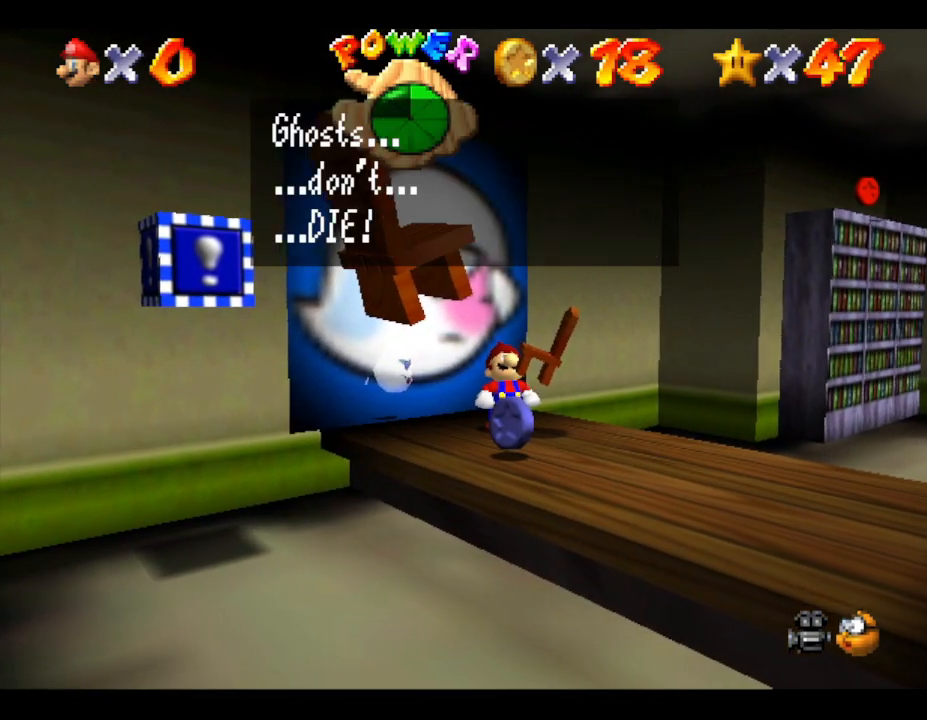
{"buttons": ["A"], "left_stick": "center", "events": [[250, "A", "down"], [367, "A", "up"], [467, "A", "down"]]}
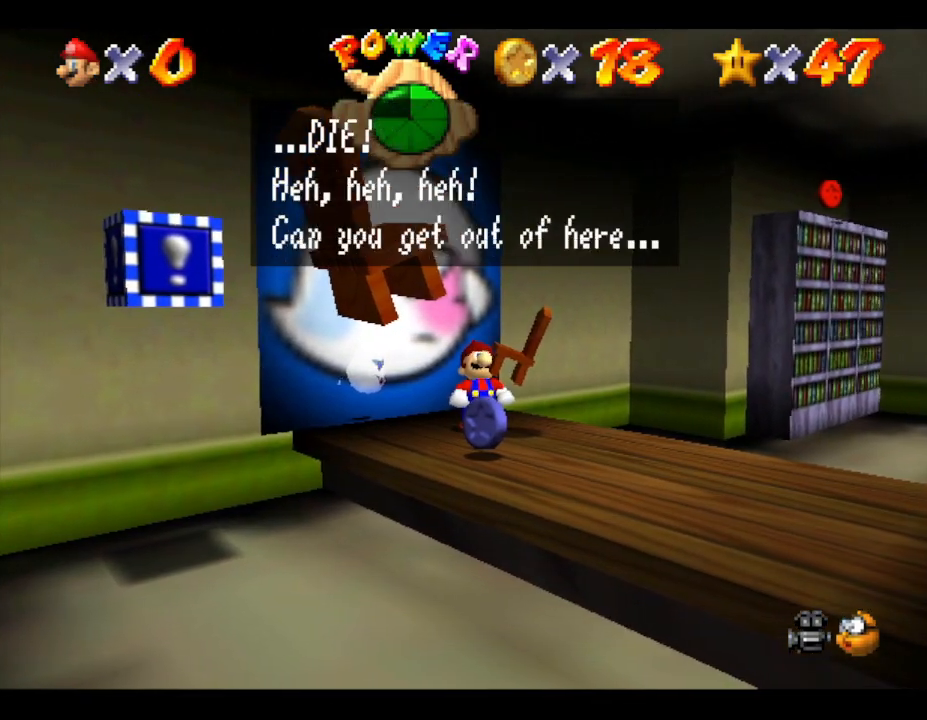
{"buttons": ["A"], "left_stick": "down-right", "events": [[33, "A", "up"], [150, "A", "down"], [150, "left_stick", "down-right"], [250, "A", "up"], [333, "A", "down"]]}
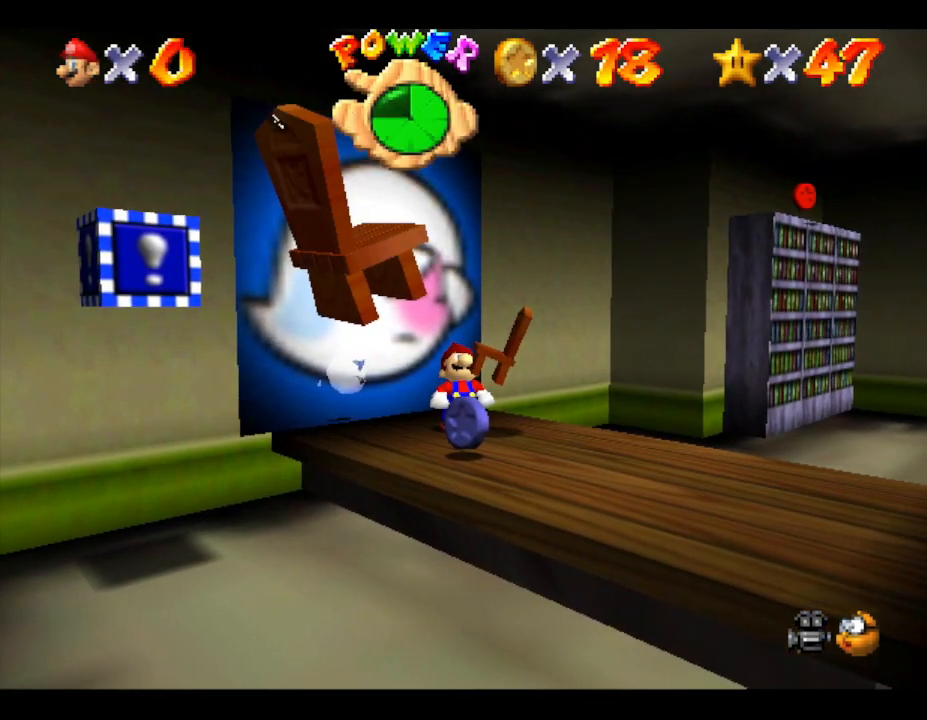
{"buttons": [], "left_stick": "down-right", "events": [[100, "A", "up"]]}